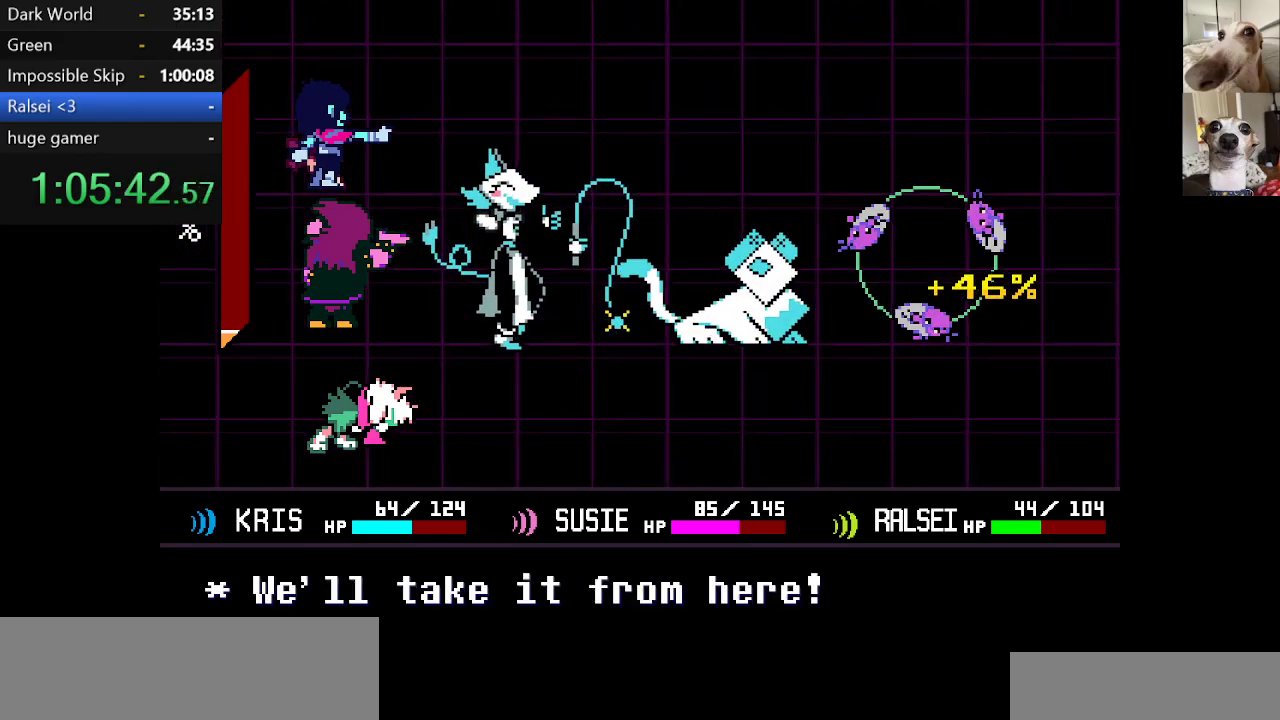
Gameplay with keyboard; each line is a JSON object with the keys held at the frame after it. "events" lists presses ("down") and releases ("up") of "c", "ctrl", "down", "escape", "left", "return", "right", "shift", "up", "x" and "z" between this image and that frame as [ms after this image, input, new state], when the widget could be followed in between. No other keys are recorded. Mouse input is not recorded.
{"keys": ["c", "x", "z"], "events": [[84, "z", "up"], [134, "z", "down"], [284, "z", "up"], [417, "z", "down"]]}
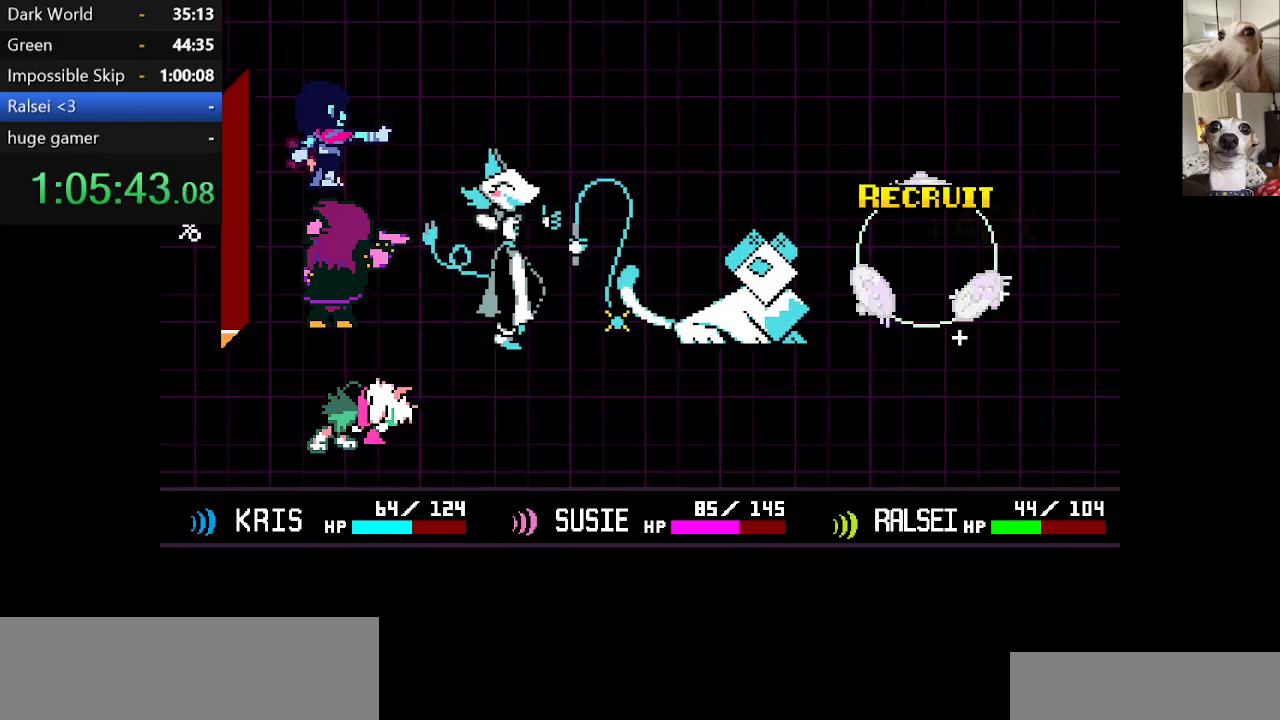
{"keys": ["c", "x"], "events": [[17, "z", "up"], [100, "z", "down"], [200, "z", "up"], [350, "z", "down"], [450, "z", "up"]]}
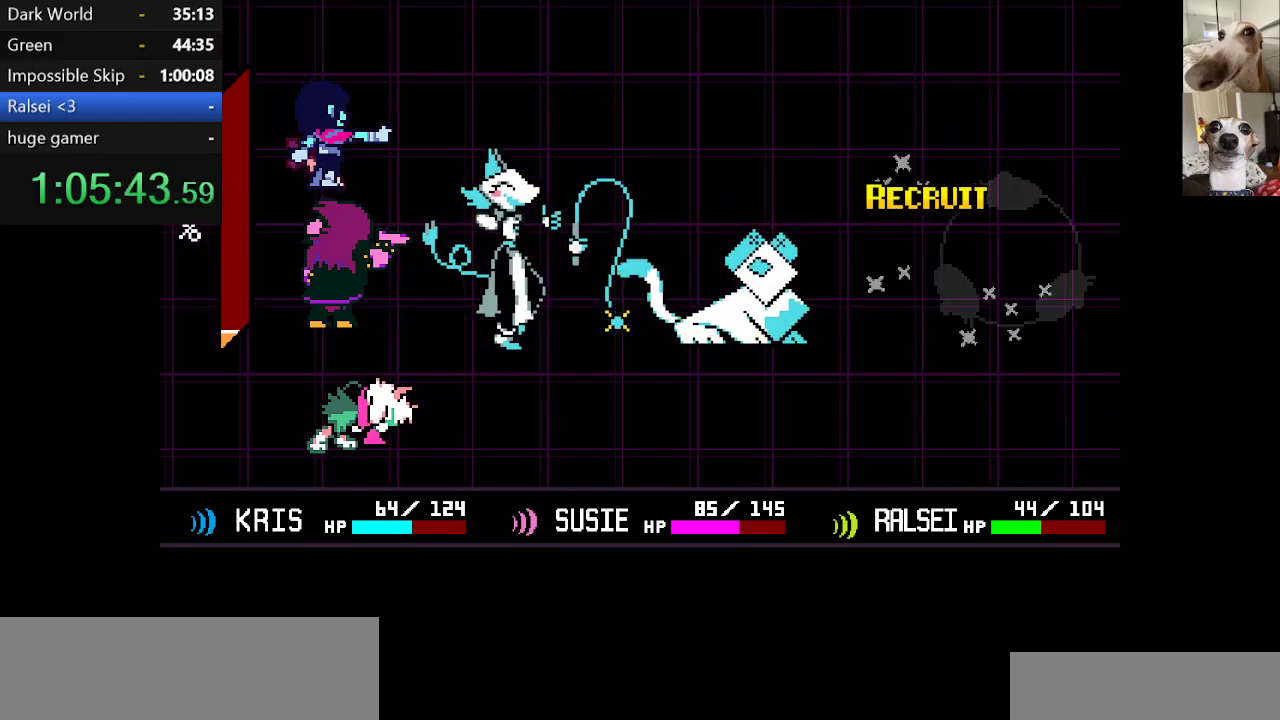
{"keys": ["c", "return", "x"], "events": [[34, "z", "down"], [167, "z", "up"], [267, "z", "down"], [400, "z", "up"], [500, "return", "down"]]}
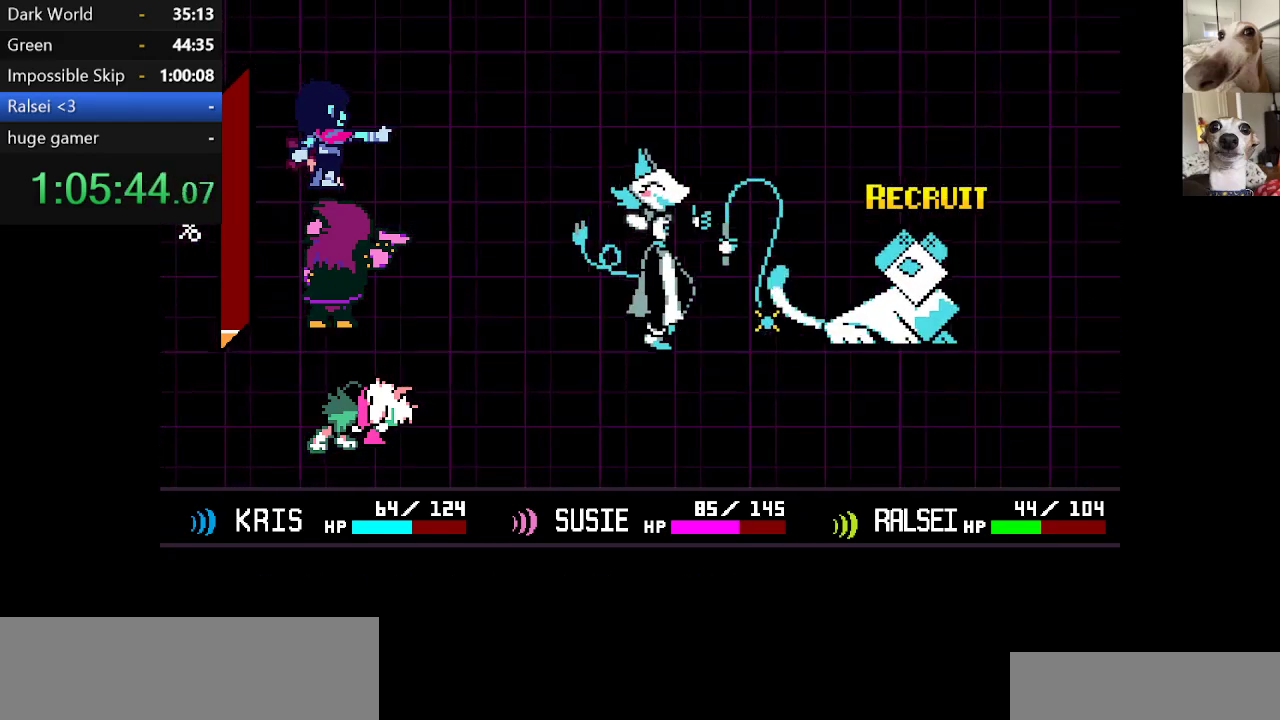
{"keys": ["c", "right", "x"], "events": [[34, "z", "down"], [100, "z", "up"], [200, "return", "up"], [200, "z", "down"], [300, "right", "down"], [350, "z", "up"]]}
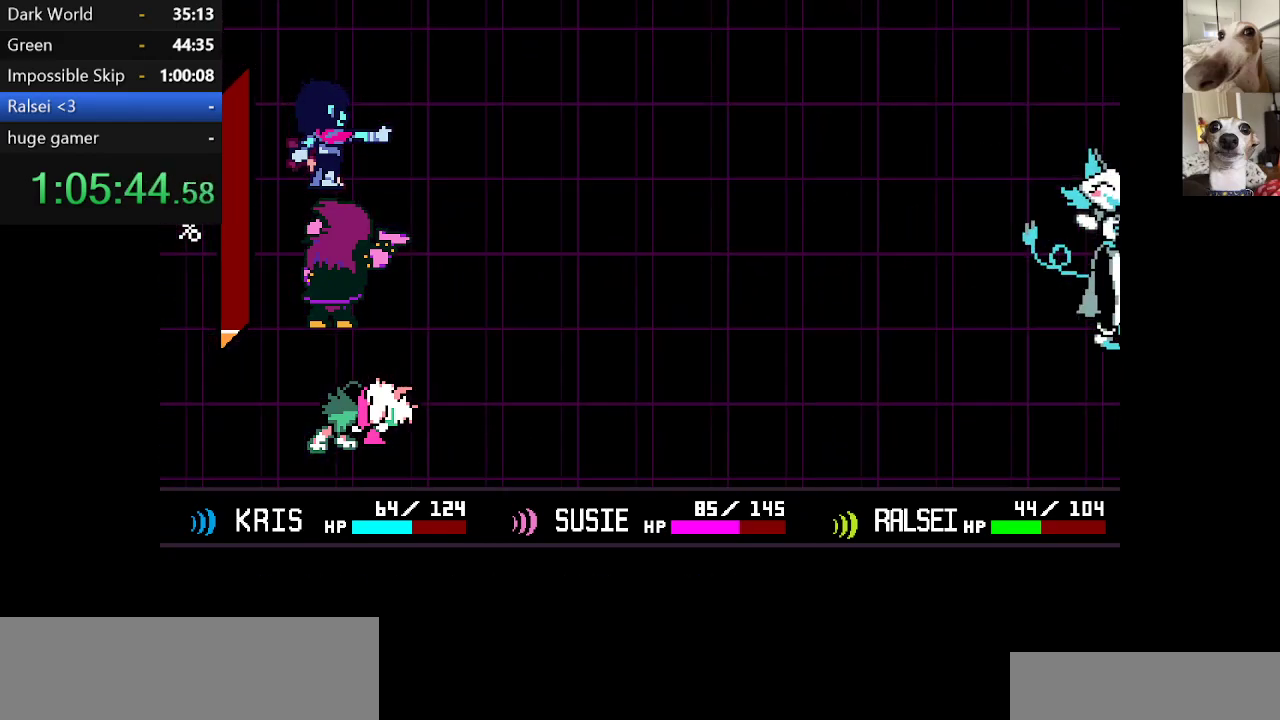
{"keys": ["c", "right", "x"], "events": [[84, "z", "down"], [167, "z", "up"], [267, "z", "down"], [417, "z", "up"]]}
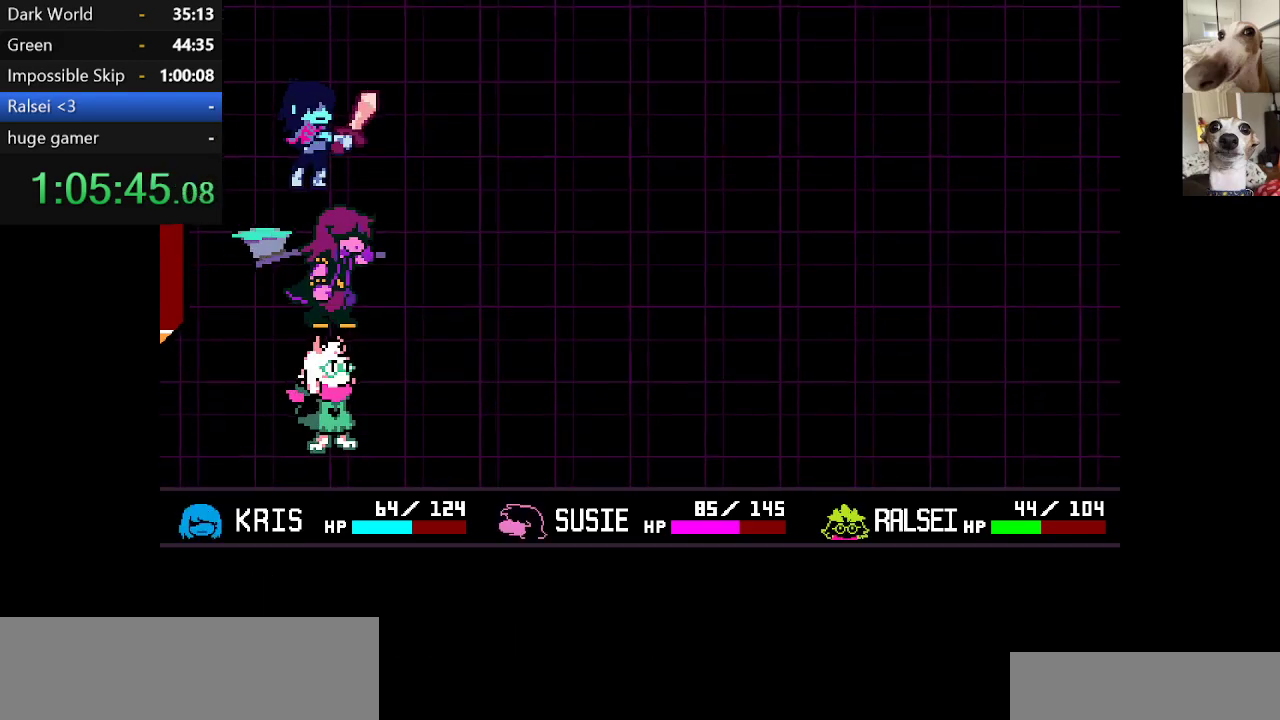
{"keys": ["c", "return", "right", "x", "z"], "events": [[100, "z", "down"], [184, "z", "up"], [284, "return", "down"], [284, "z", "down"], [384, "z", "up"], [484, "z", "down"]]}
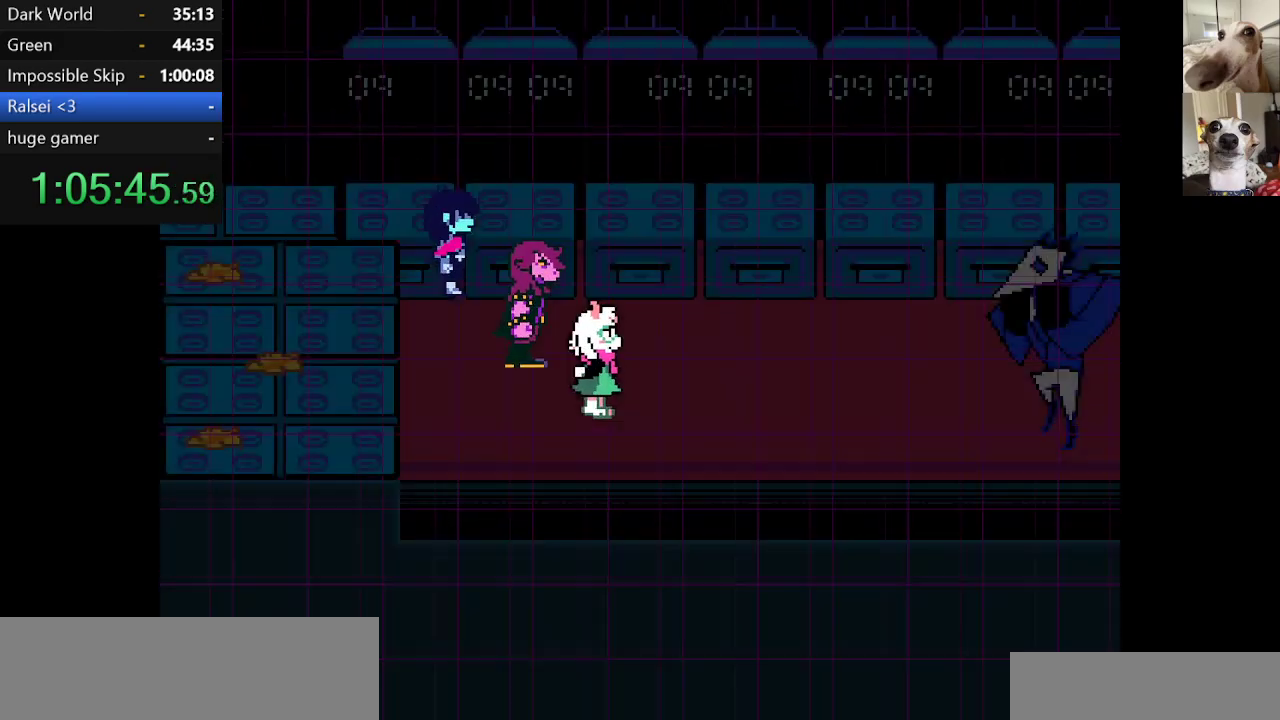
{"keys": ["c", "right", "x"], "events": [[17, "return", "up"], [67, "z", "up"]]}
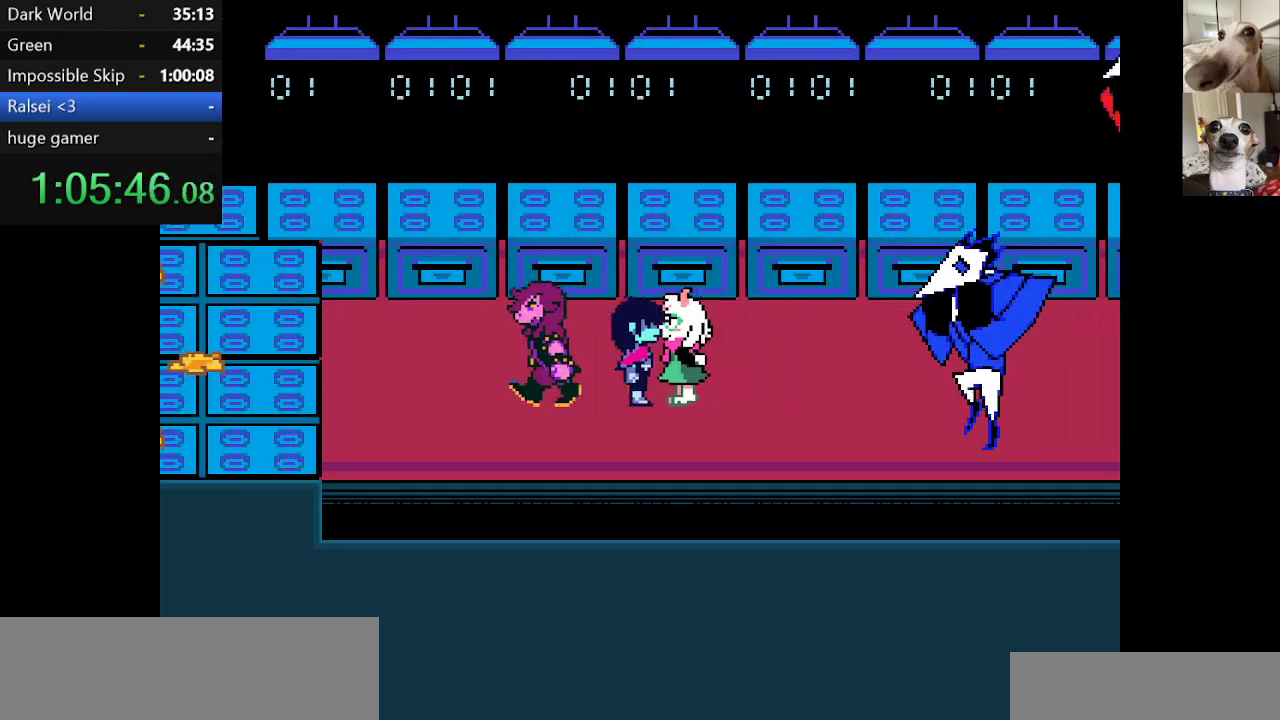
{"keys": ["c", "right", "up", "x"], "events": [[334, "up", "down"]]}
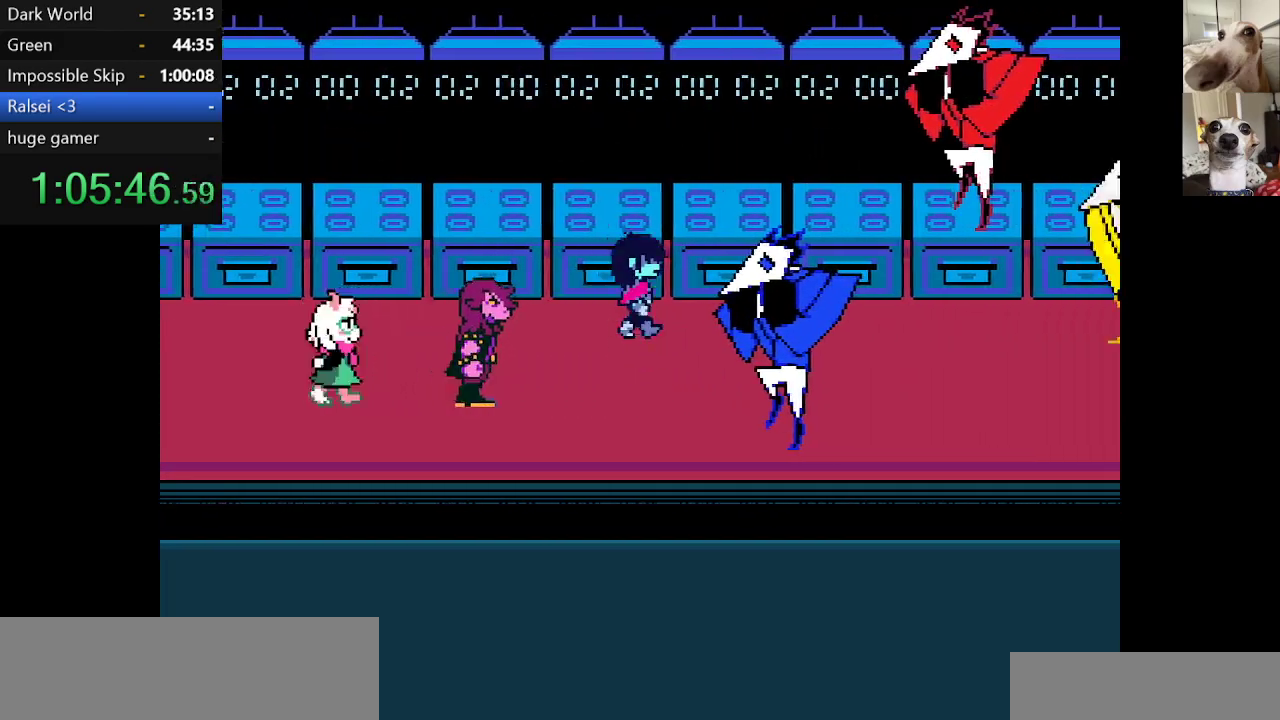
{"keys": ["c", "right", "x"], "events": [[17, "up", "up"]]}
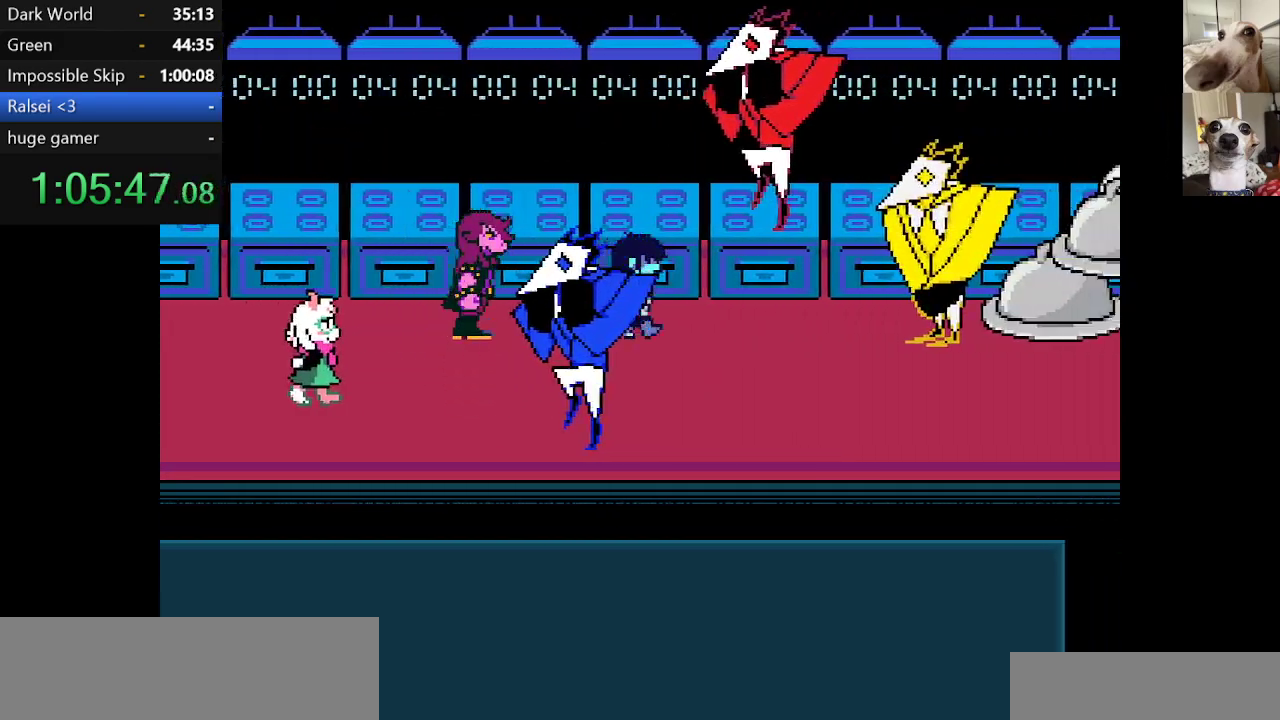
{"keys": ["c", "right", "x"], "events": [[134, "down", "down"], [350, "down", "up"]]}
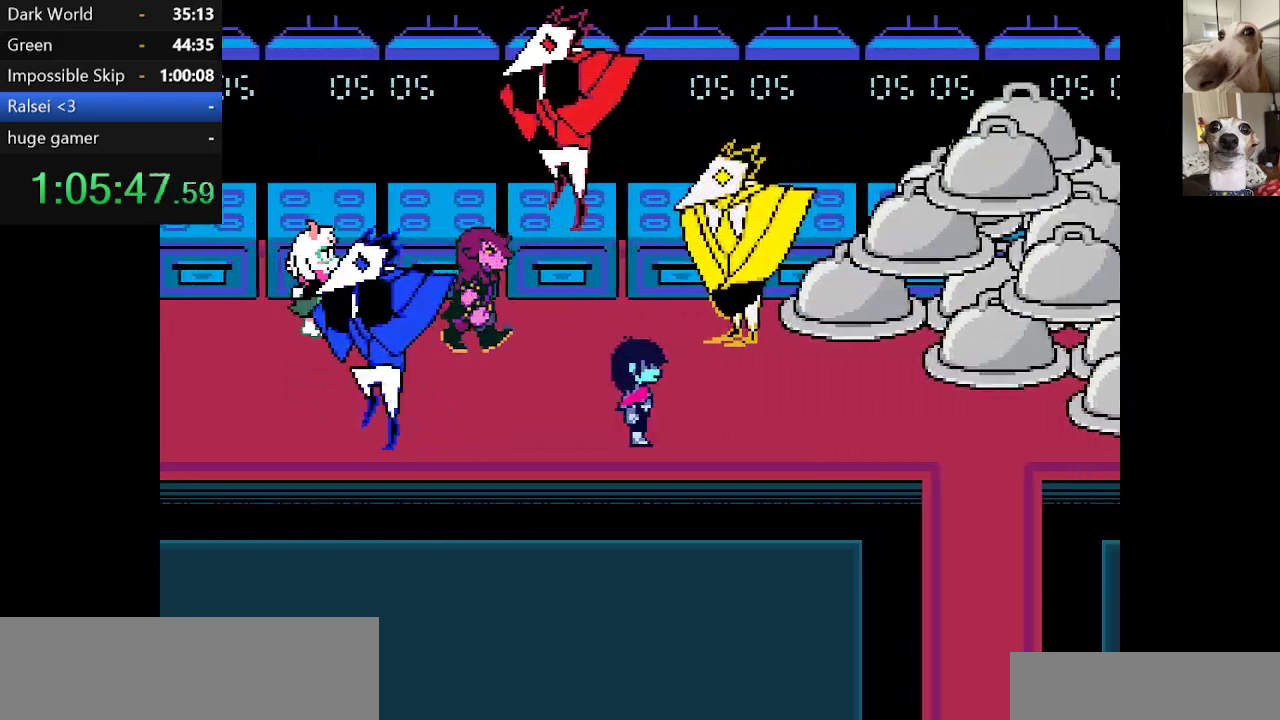
{"keys": ["c", "right", "x"], "events": []}
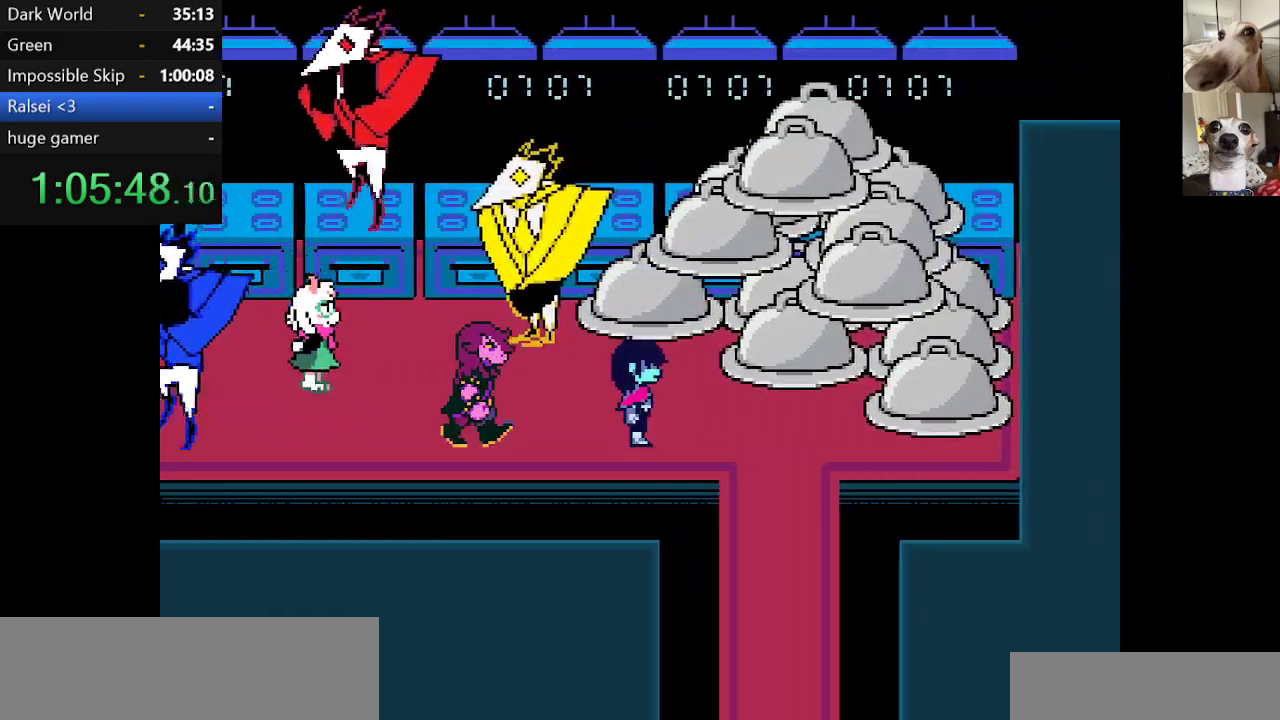
{"keys": ["c", "down", "x"], "events": [[300, "down", "down"], [350, "right", "up"]]}
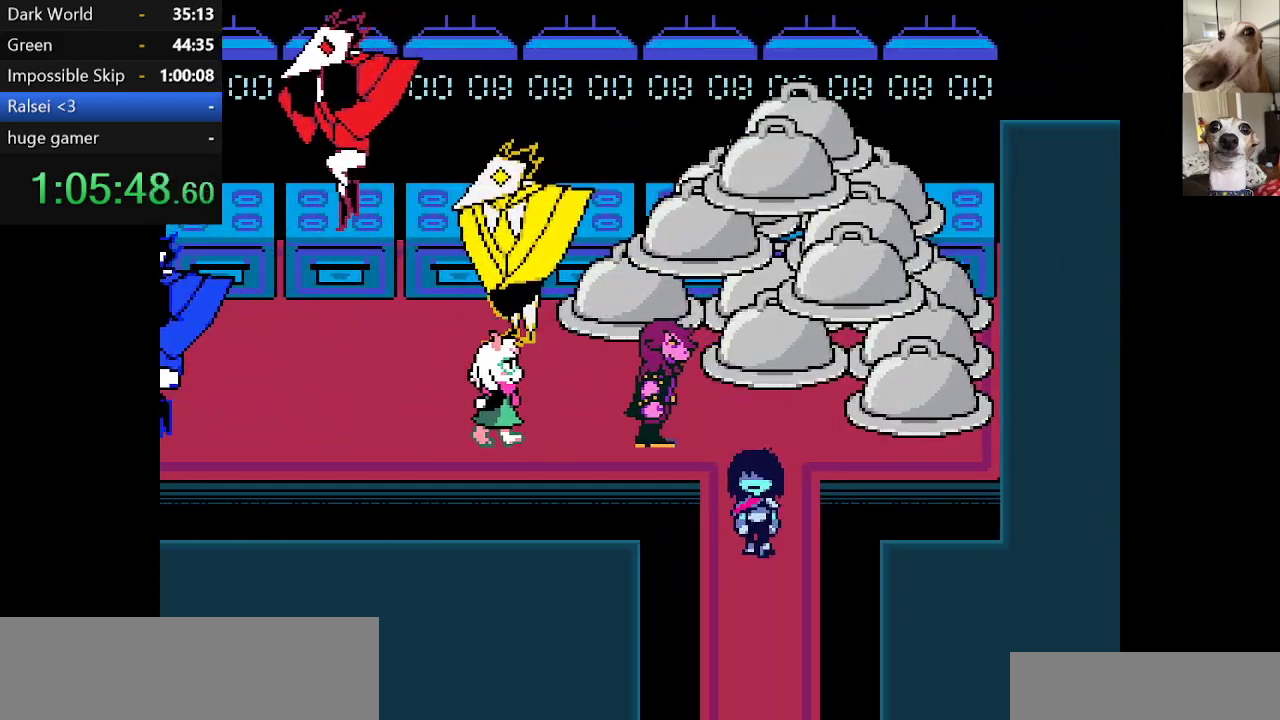
{"keys": ["c", "down", "x"], "events": []}
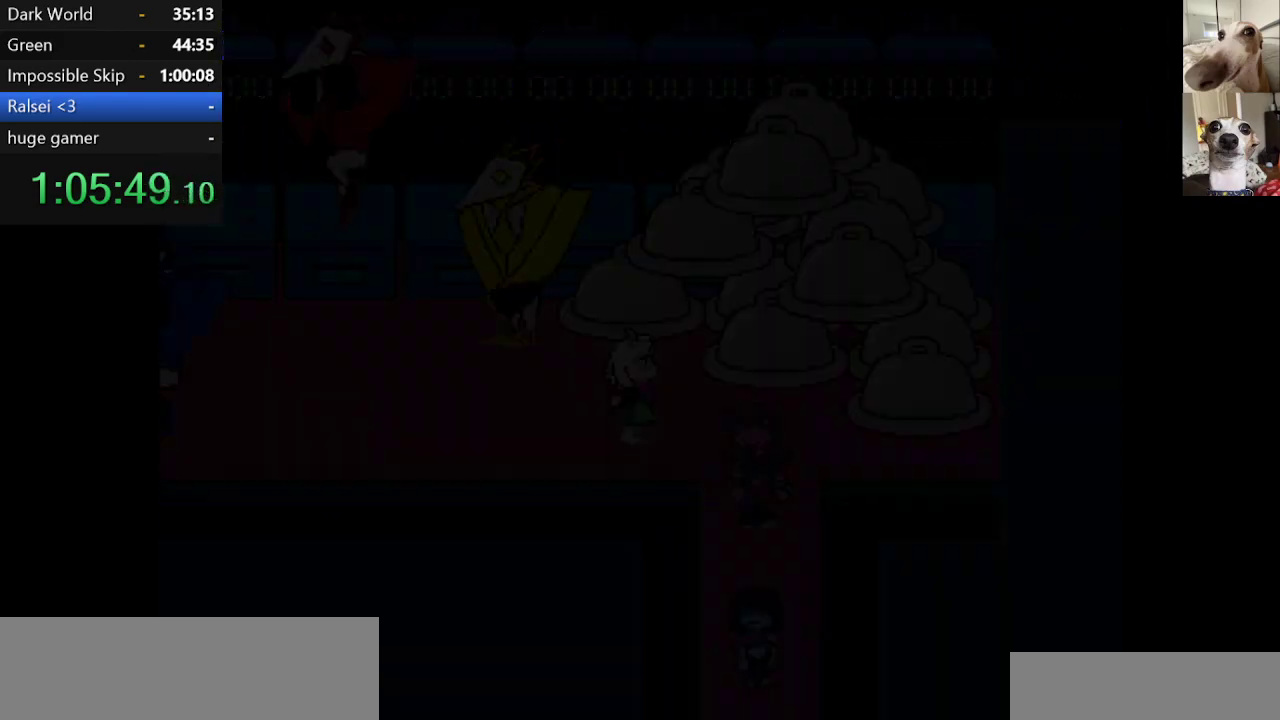
{"keys": ["c", "down", "x"], "events": []}
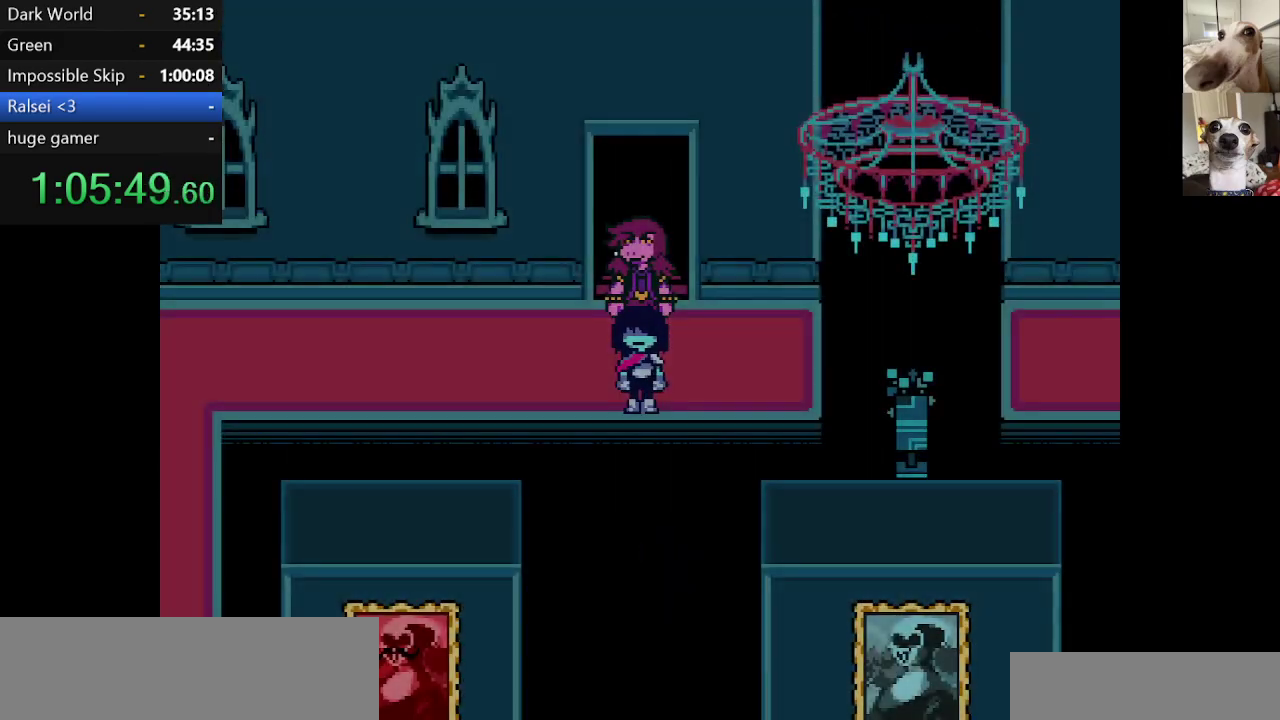
{"keys": ["c", "left", "x"], "events": [[67, "left", "down"], [117, "down", "up"]]}
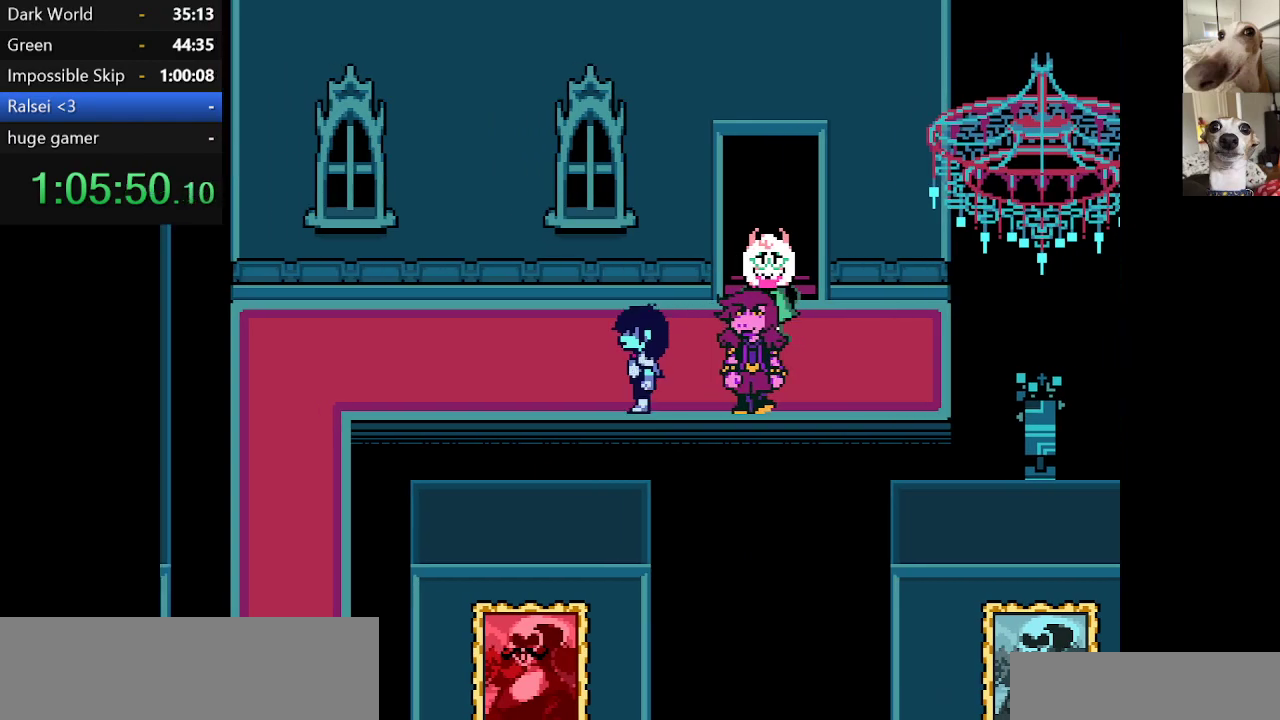
{"keys": ["c", "left", "x"], "events": []}
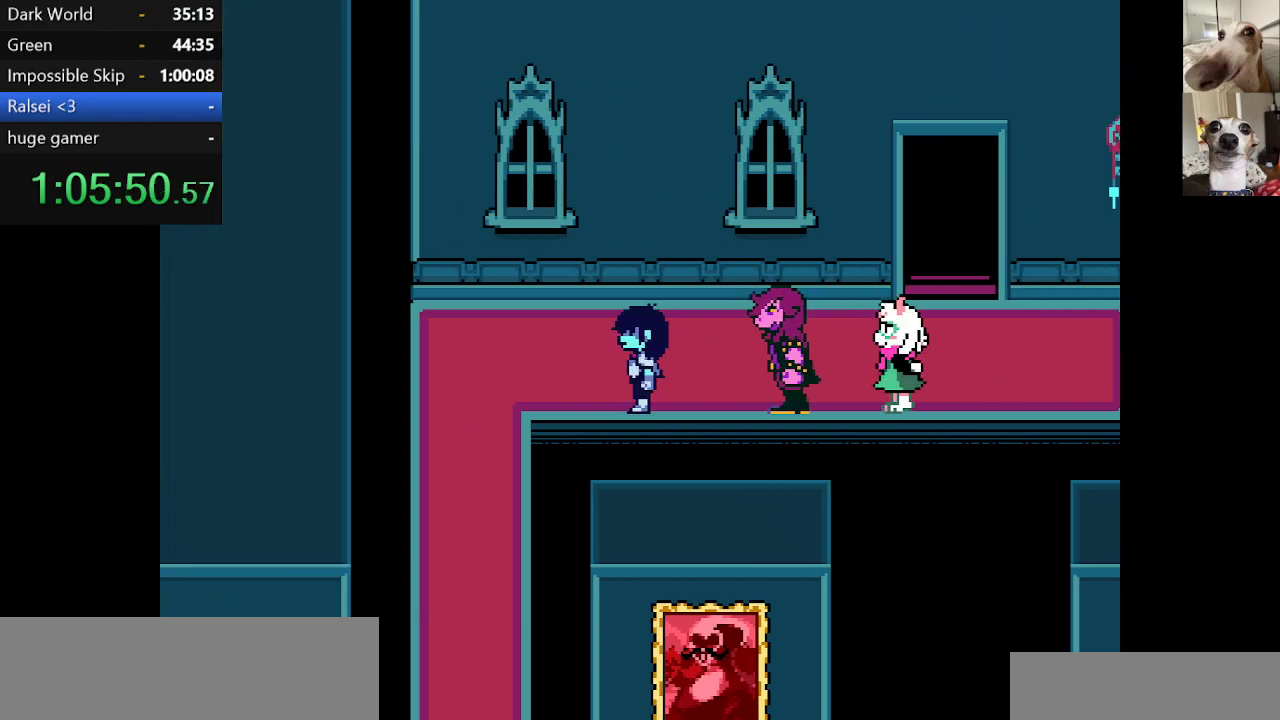
{"keys": ["c", "down", "x"], "events": [[417, "down", "down"], [467, "left", "up"]]}
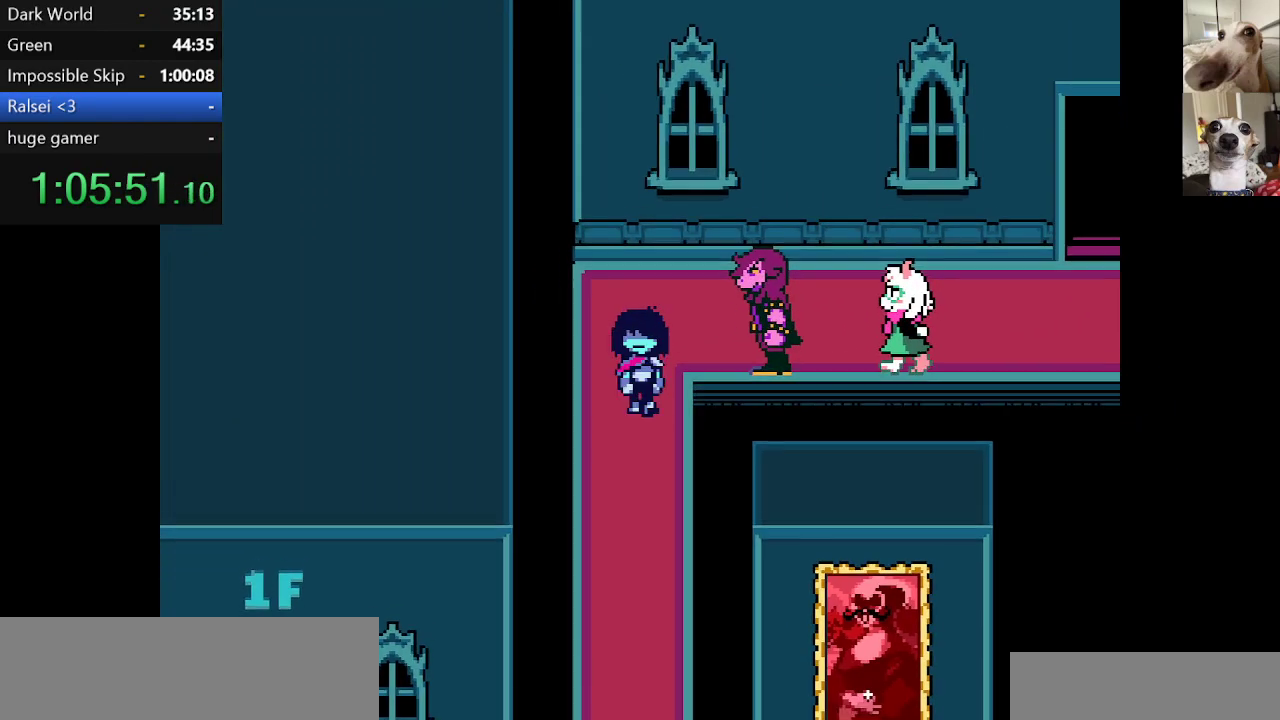
{"keys": ["c", "down", "x"], "events": []}
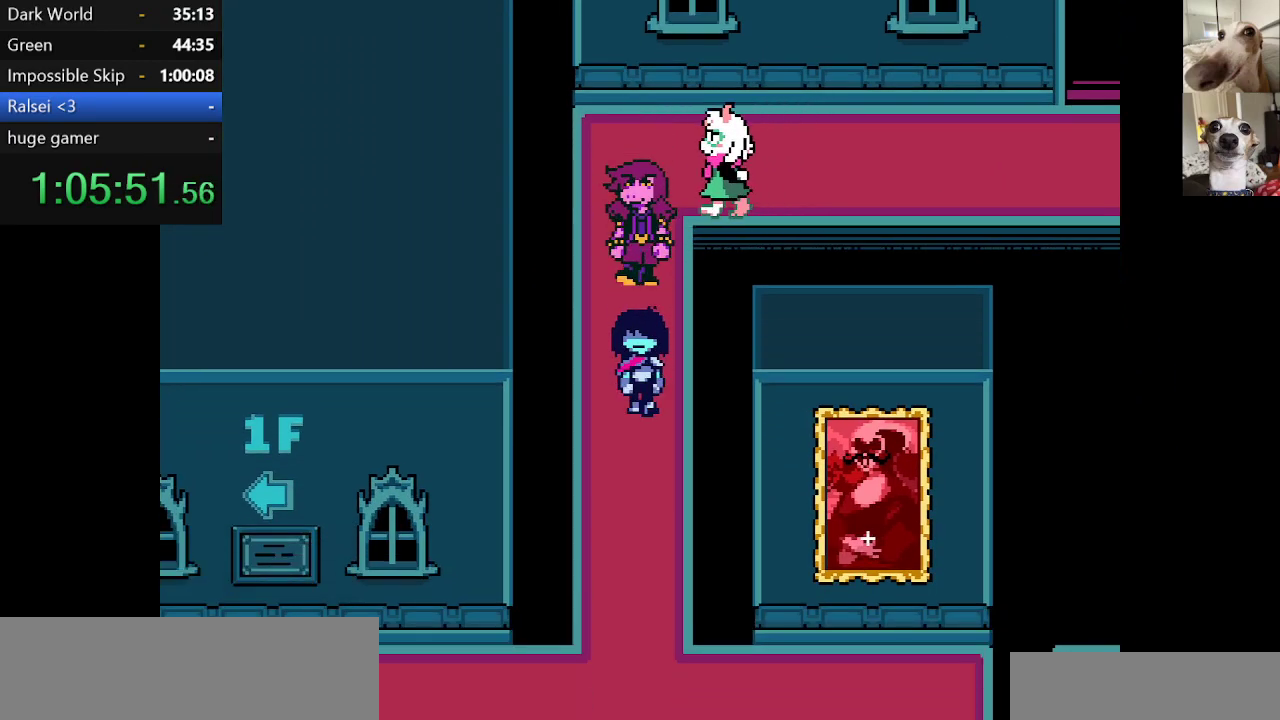
{"keys": ["c", "down", "x"], "events": [[317, "left", "down"], [400, "left", "up"]]}
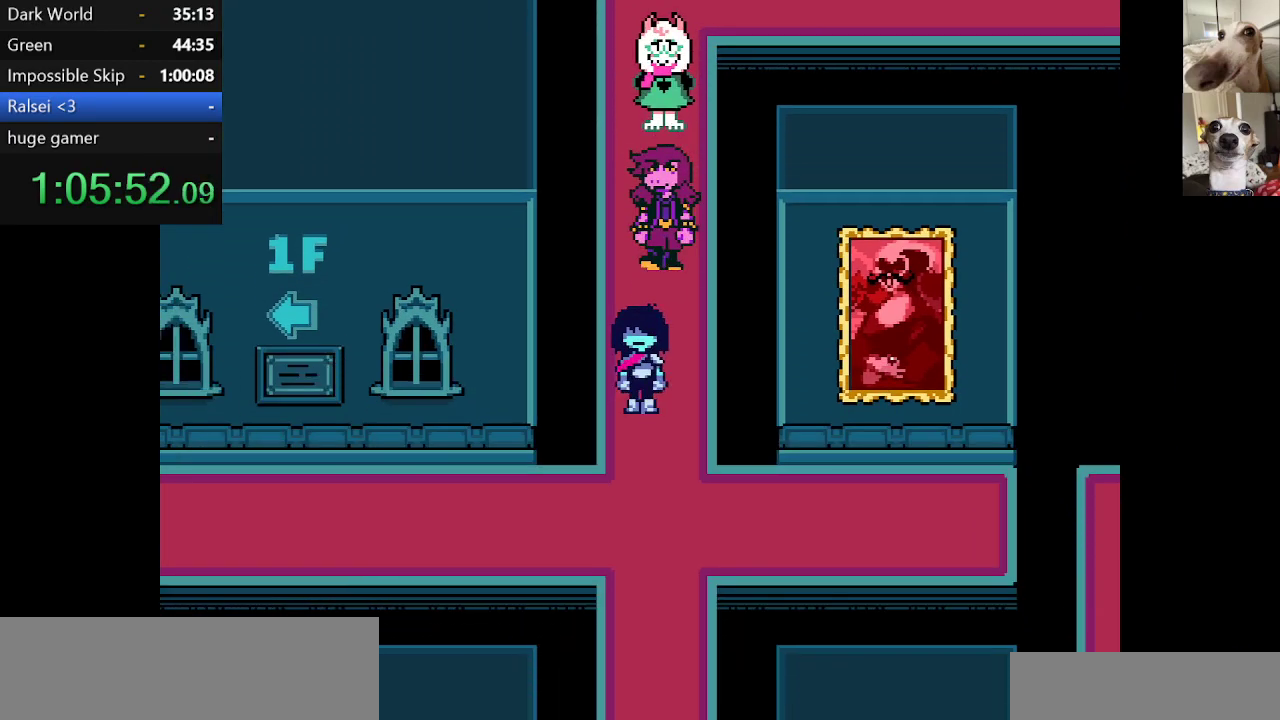
{"keys": ["c", "down", "x"], "events": [[184, "right", "down"], [234, "right", "up"]]}
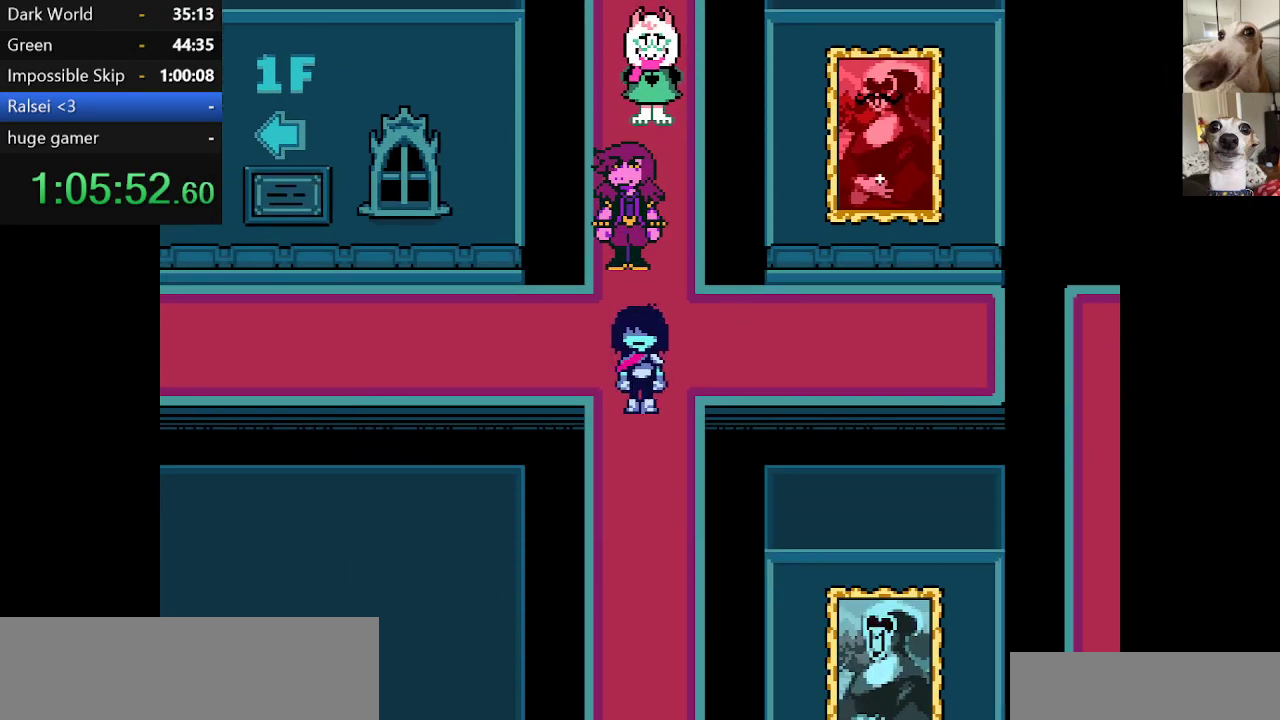
{"keys": ["c", "down", "x"], "events": [[284, "right", "down"], [384, "right", "up"]]}
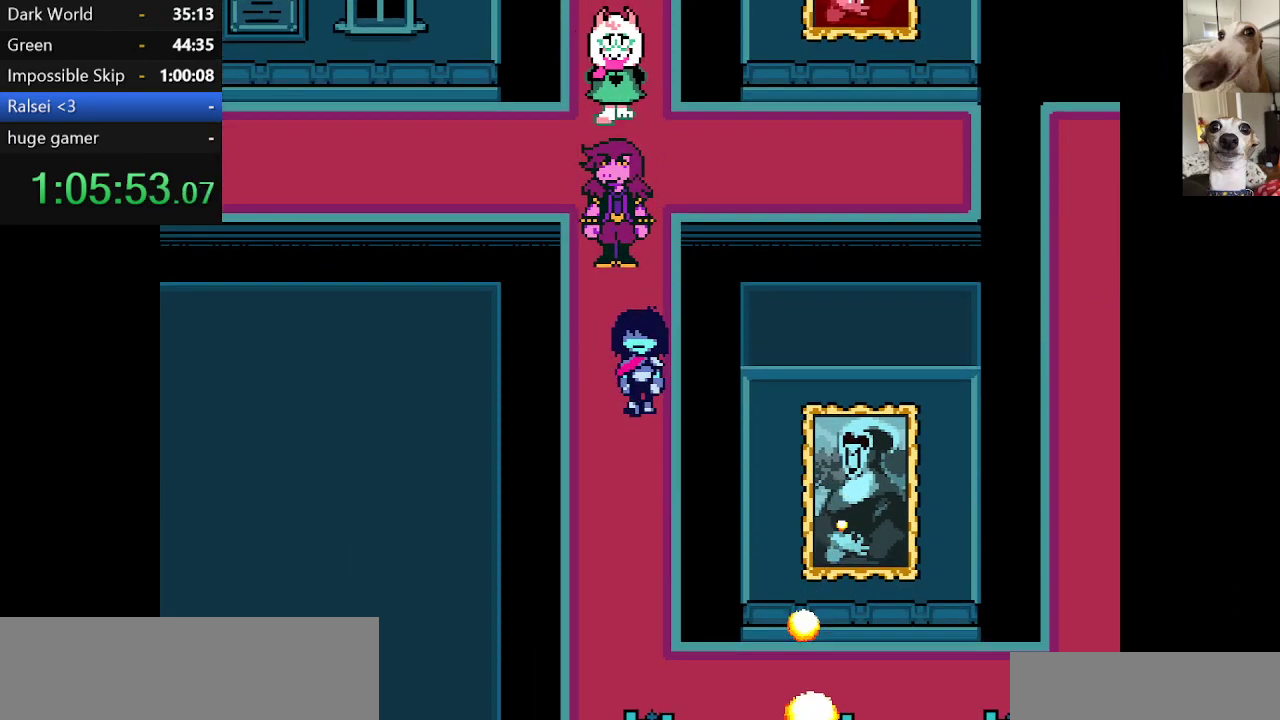
{"keys": ["c", "down", "x"], "events": []}
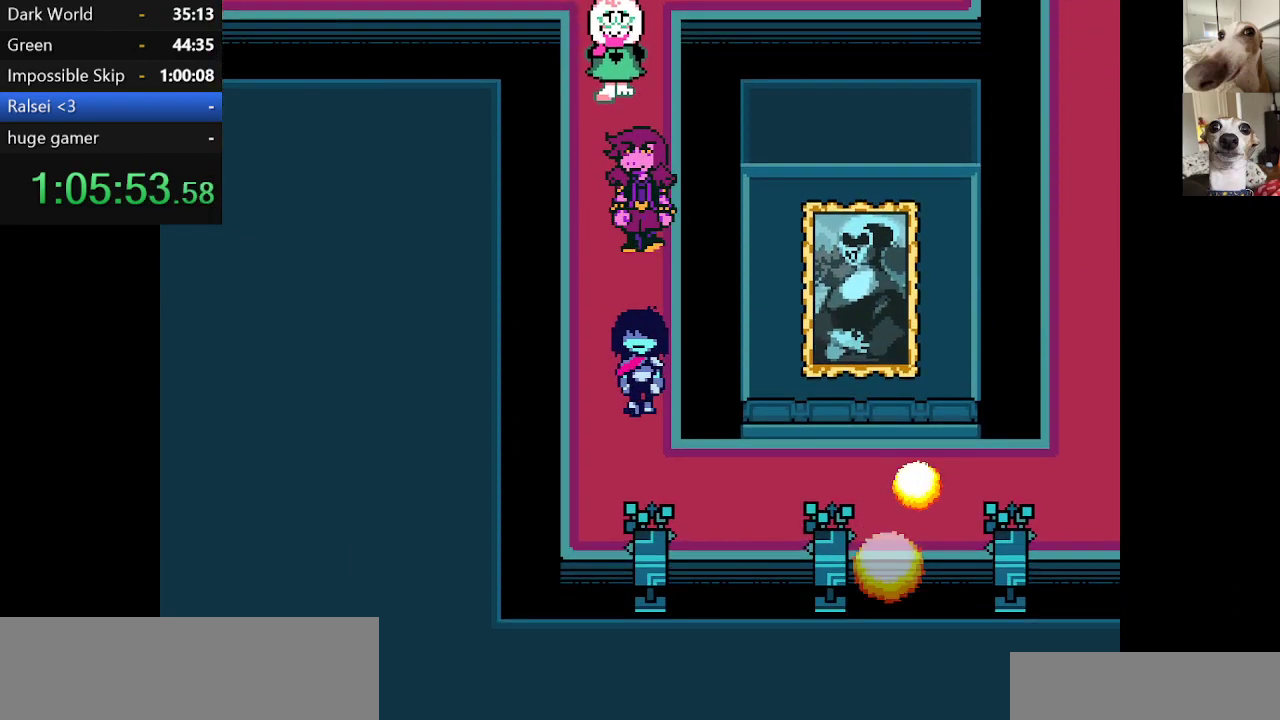
{"keys": ["c", "right", "x"], "events": [[234, "right", "down"], [284, "down", "up"]]}
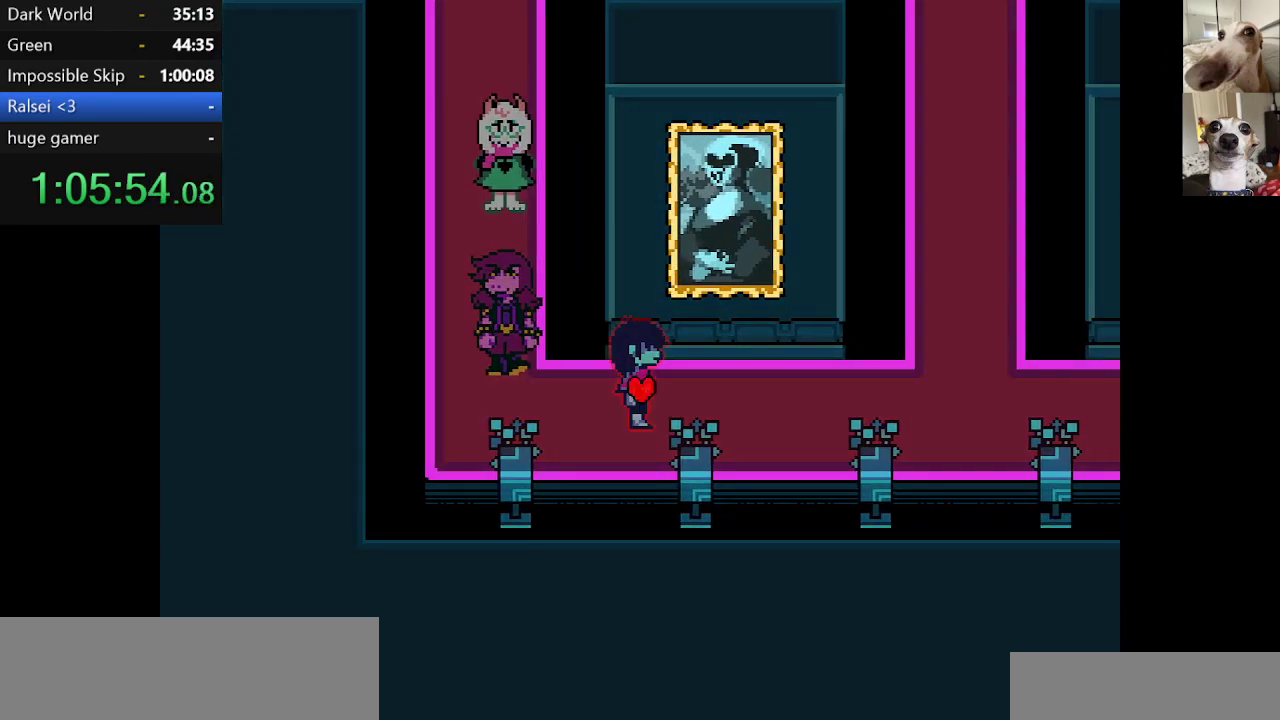
{"keys": ["c", "right", "x"], "events": []}
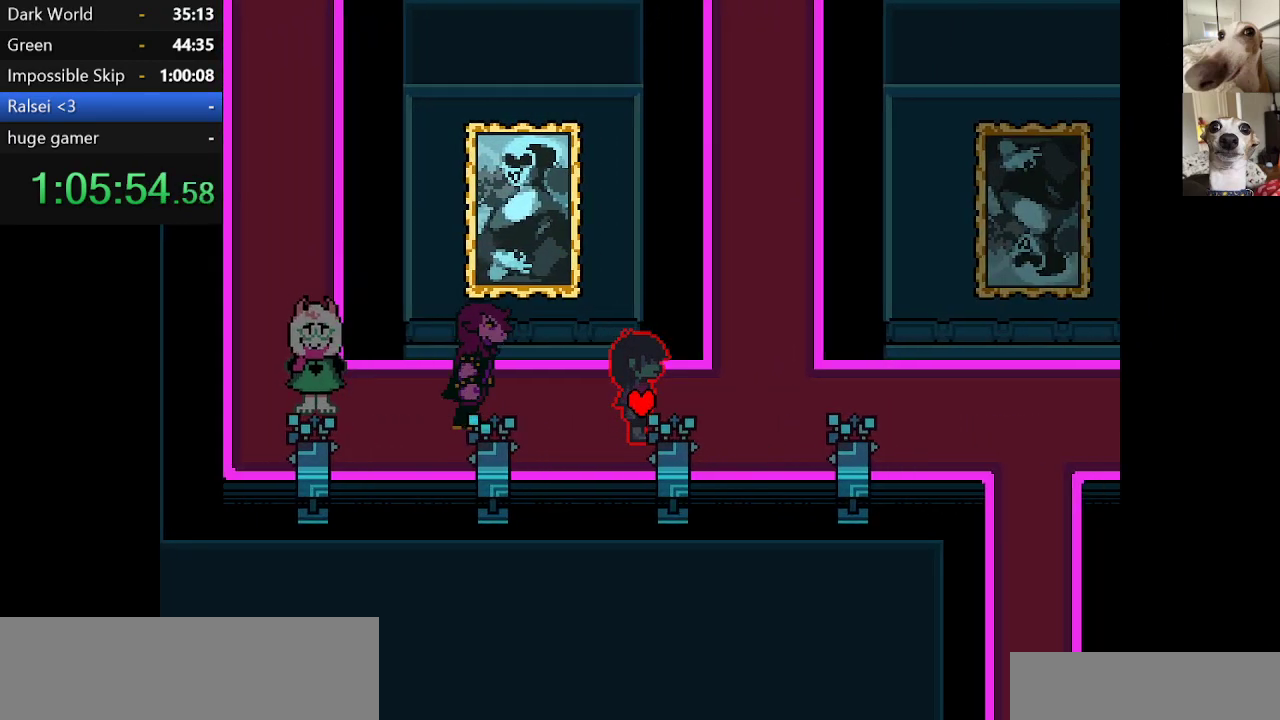
{"keys": ["c", "right", "x"], "events": []}
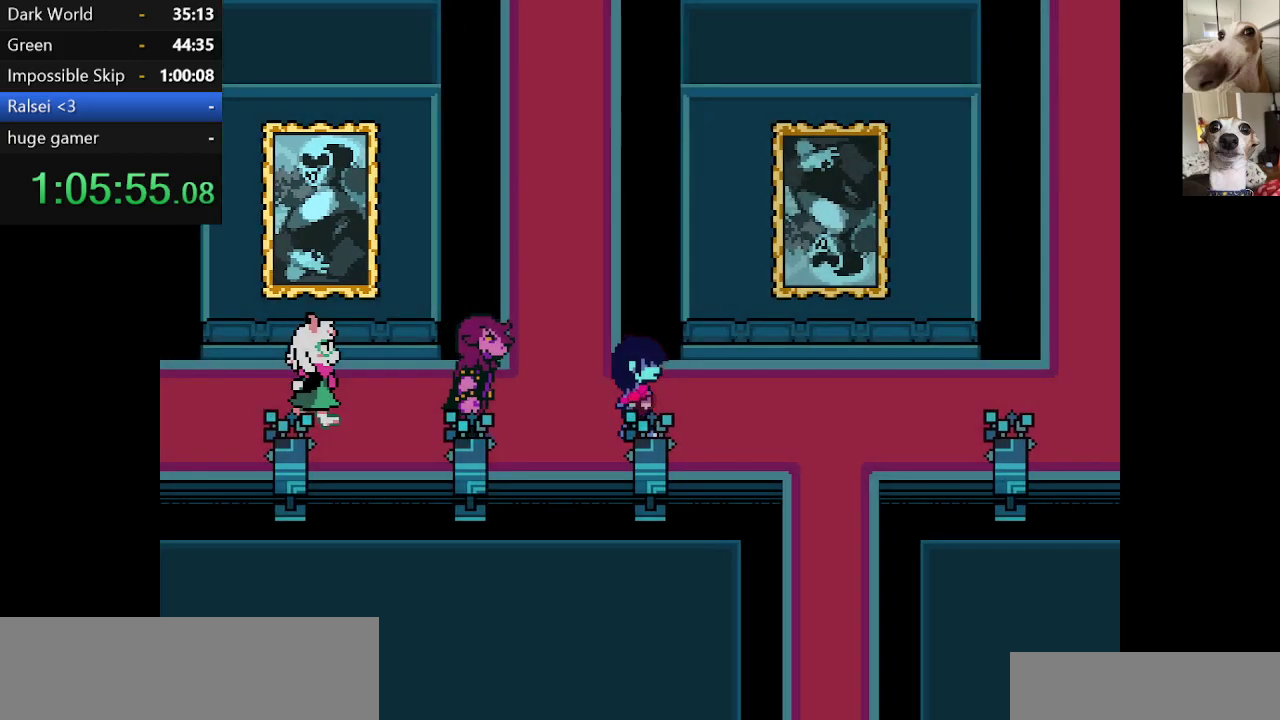
{"keys": ["c", "right", "x"], "events": []}
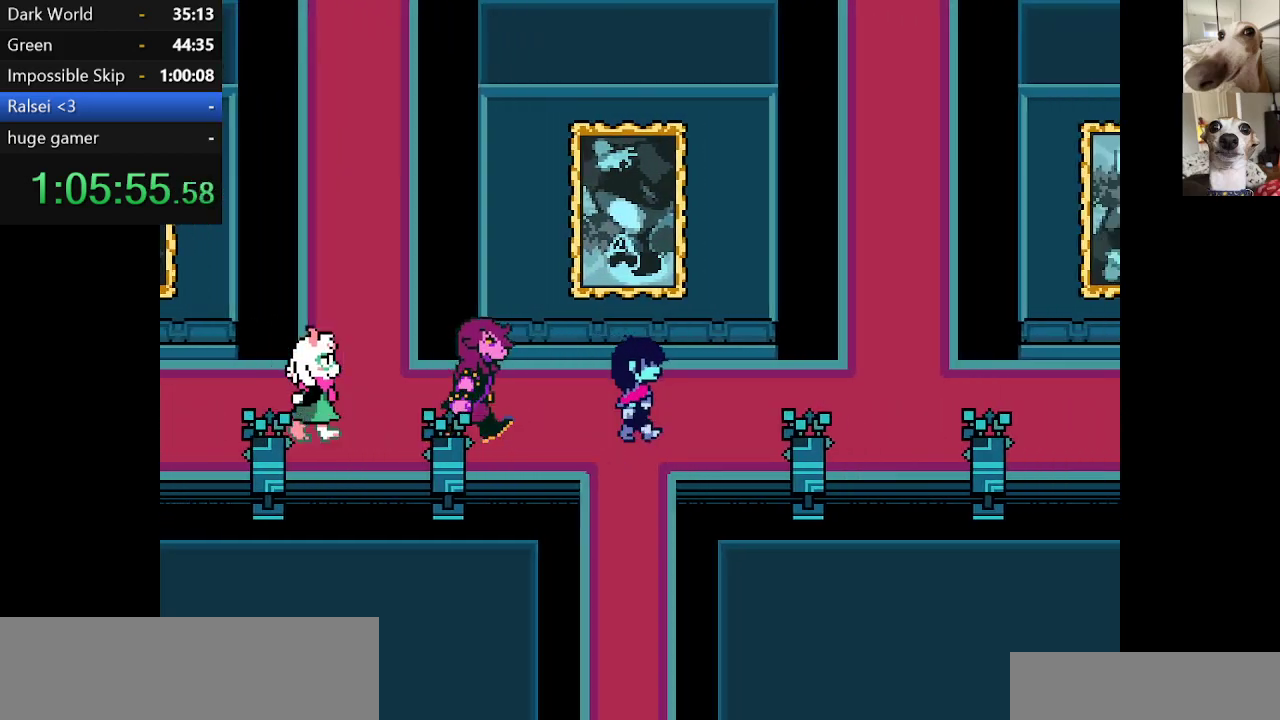
{"keys": ["c", "right", "x"], "events": []}
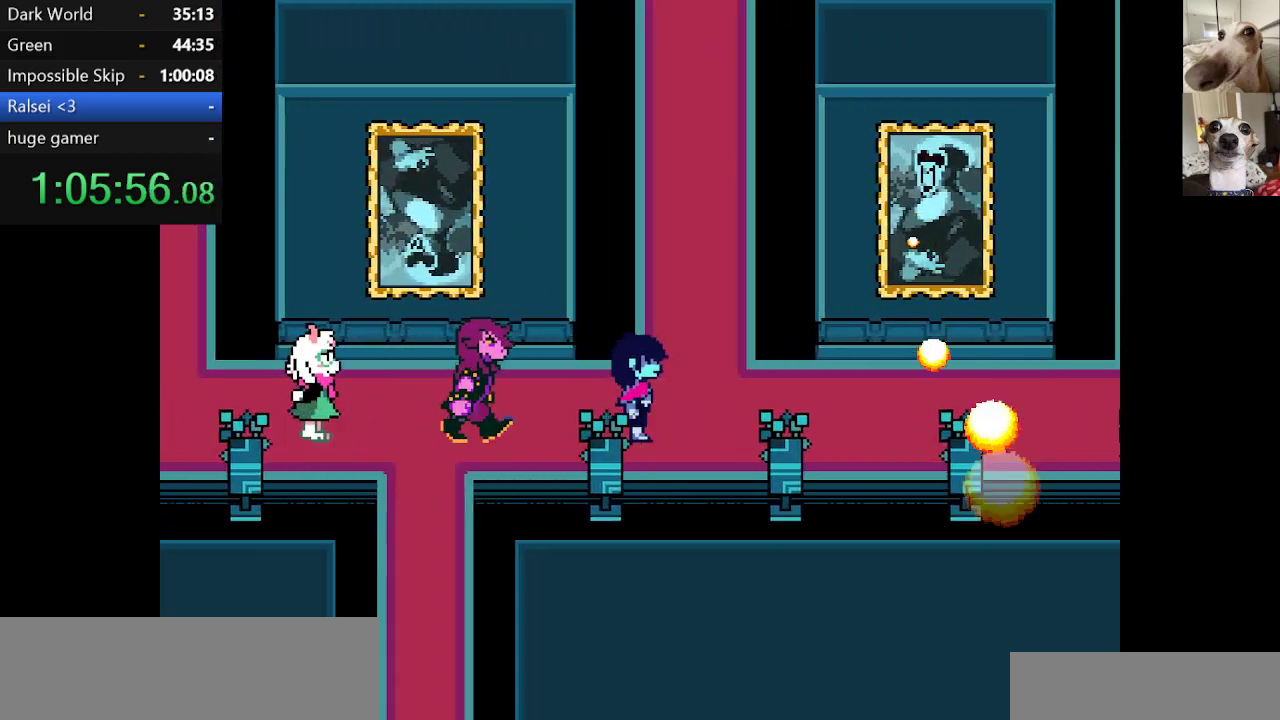
{"keys": ["c", "right", "x"], "events": []}
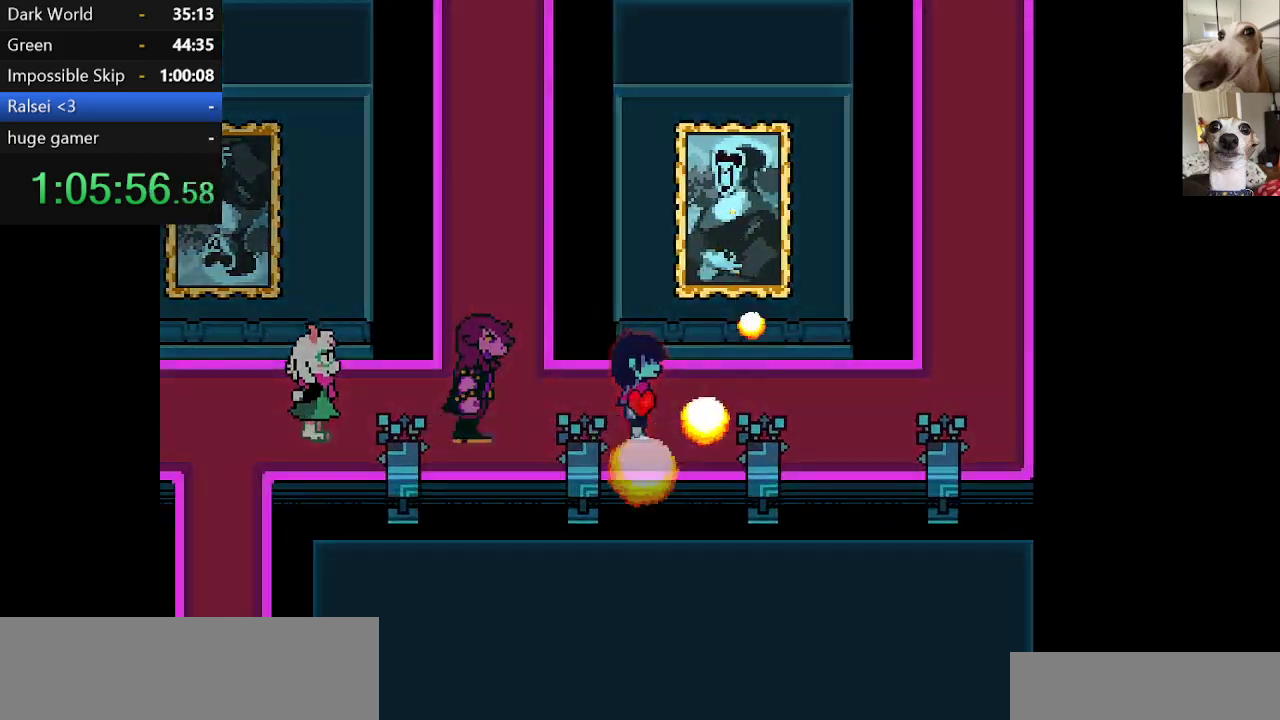
{"keys": ["c", "right", "x"], "events": []}
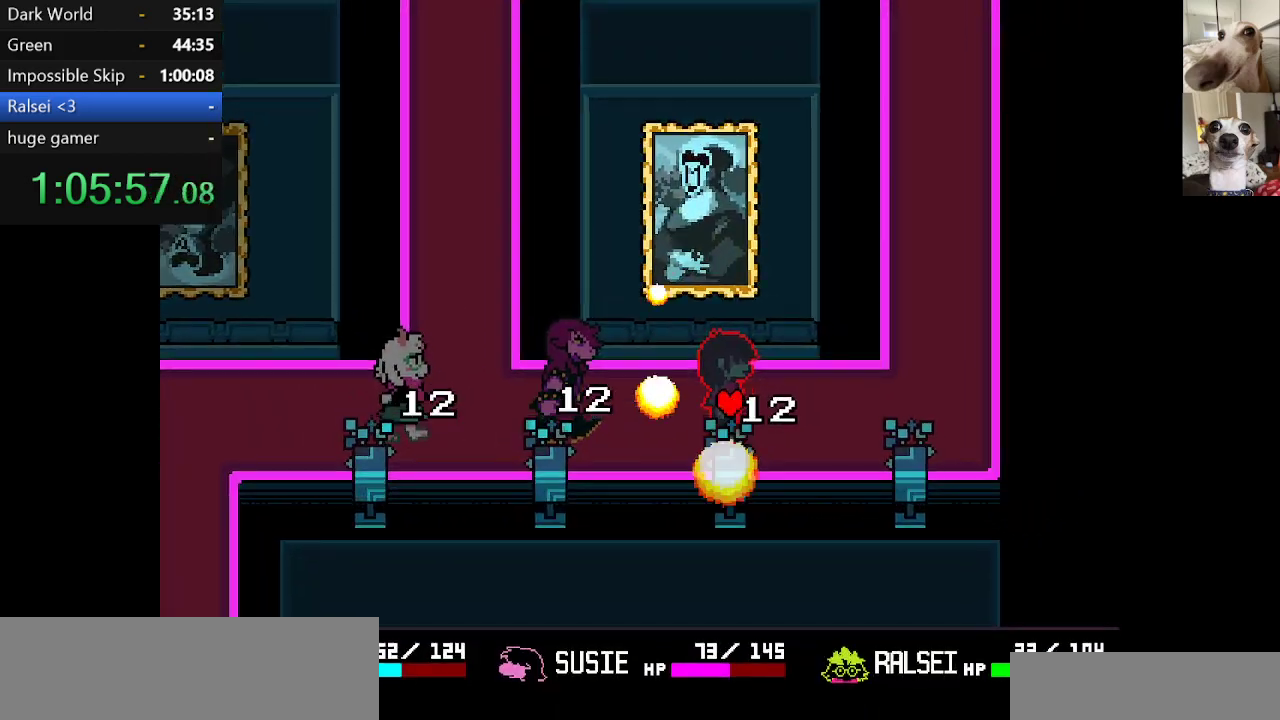
{"keys": ["c", "right", "x"], "events": []}
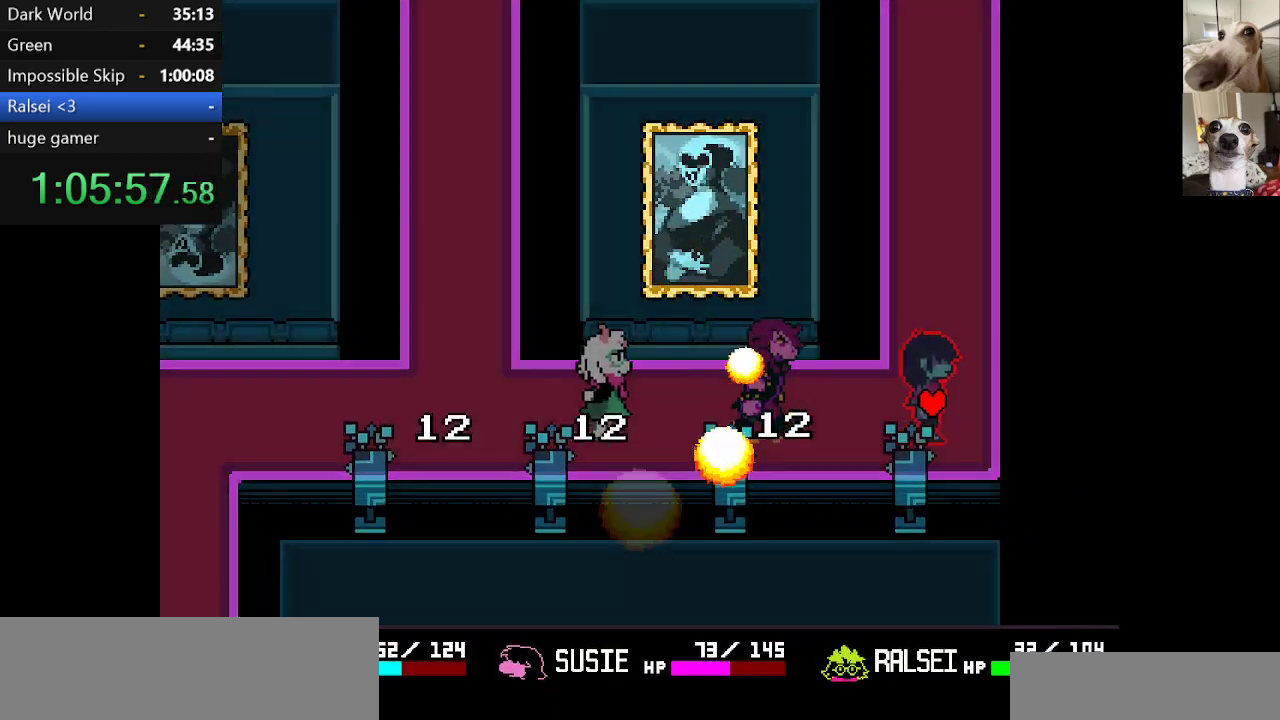
{"keys": ["c", "up", "x"], "events": [[34, "up", "down"], [84, "right", "up"]]}